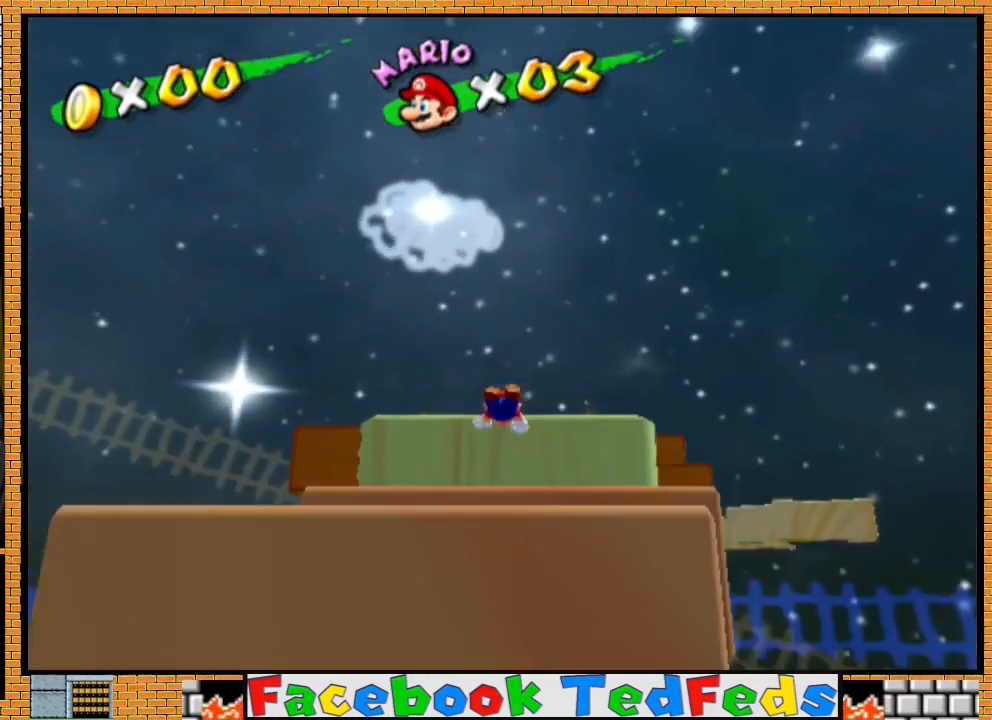
Gameplay with a controller (Xbox layout); each line is a JSON object with the inputs held at the frame after it. "events" lists button and stick changes between this image and that frame as [ms after this image, input, new state], when the widget could be followed in between.
{"buttons": ["A"], "left_stick": "up", "right_stick": "center", "events": [[133, "A", "up"], [133, "X", "up"], [267, "A", "down"]]}
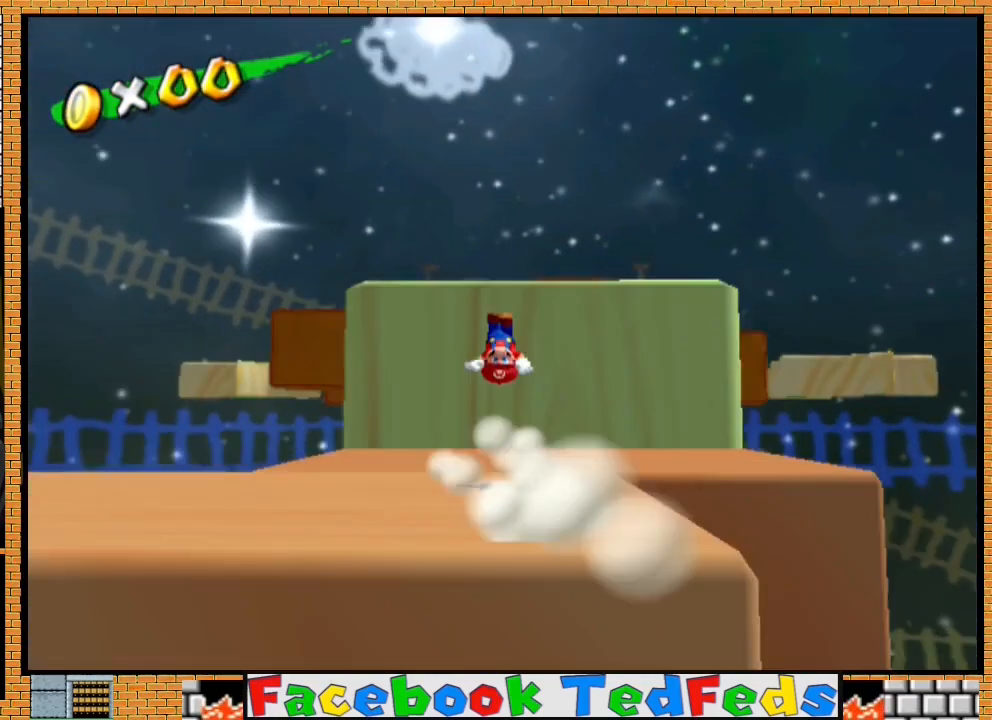
{"buttons": [], "left_stick": "down", "right_stick": "center", "events": [[33, "A", "up"], [67, "left_stick", "down-right"], [267, "left_stick", "down"]]}
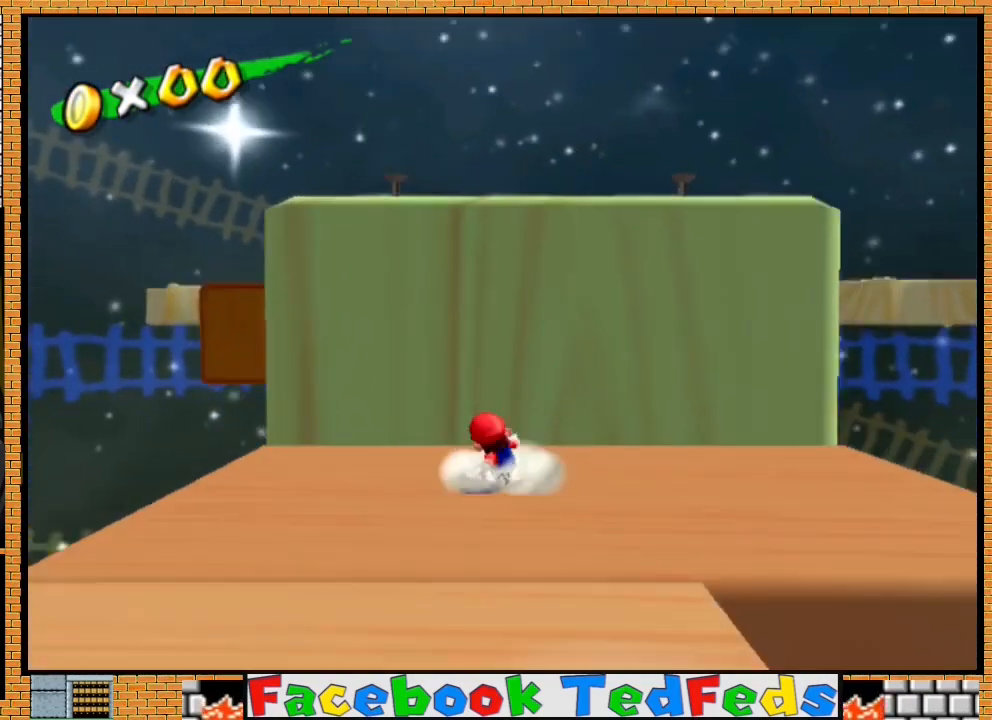
{"buttons": ["A"], "left_stick": "up", "right_stick": "center", "events": [[200, "left_stick", "up"], [300, "A", "down"]]}
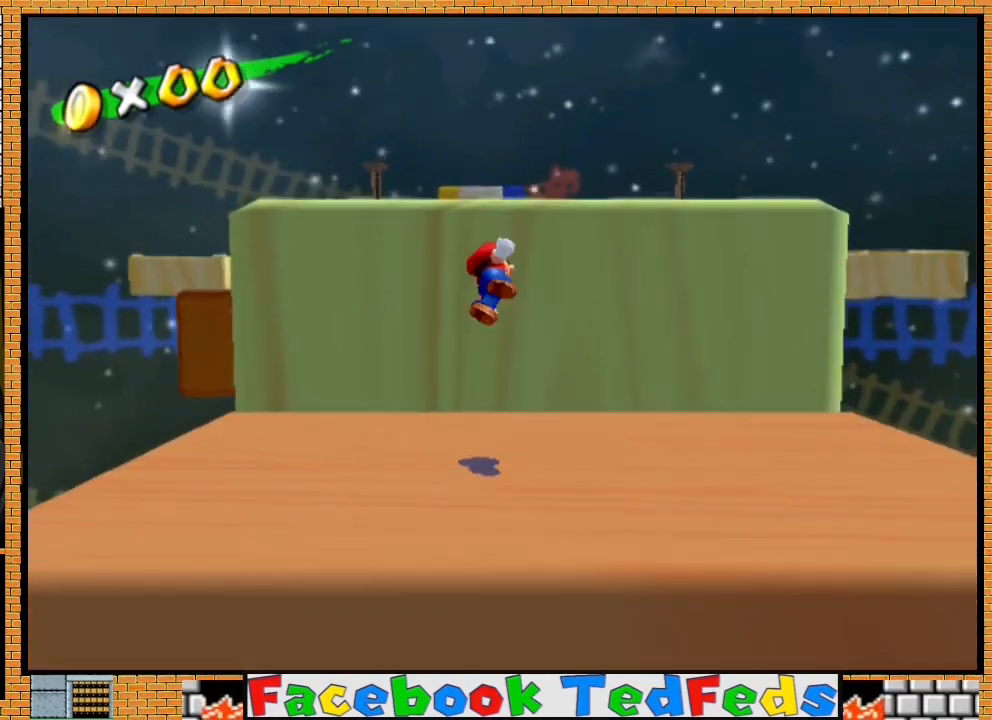
{"buttons": [], "left_stick": "up", "right_stick": "down", "events": [[267, "A", "up"], [500, "right_stick", "down"]]}
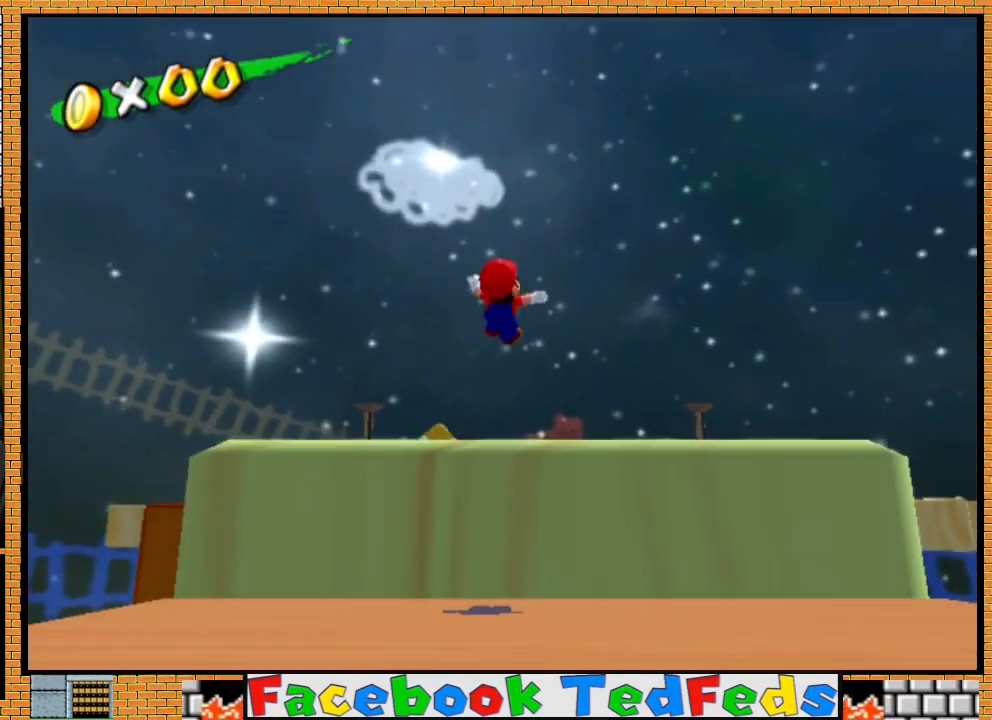
{"buttons": [], "left_stick": "up", "right_stick": "center", "events": [[67, "right_stick", "center"], [133, "X", "down"], [267, "X", "up"]]}
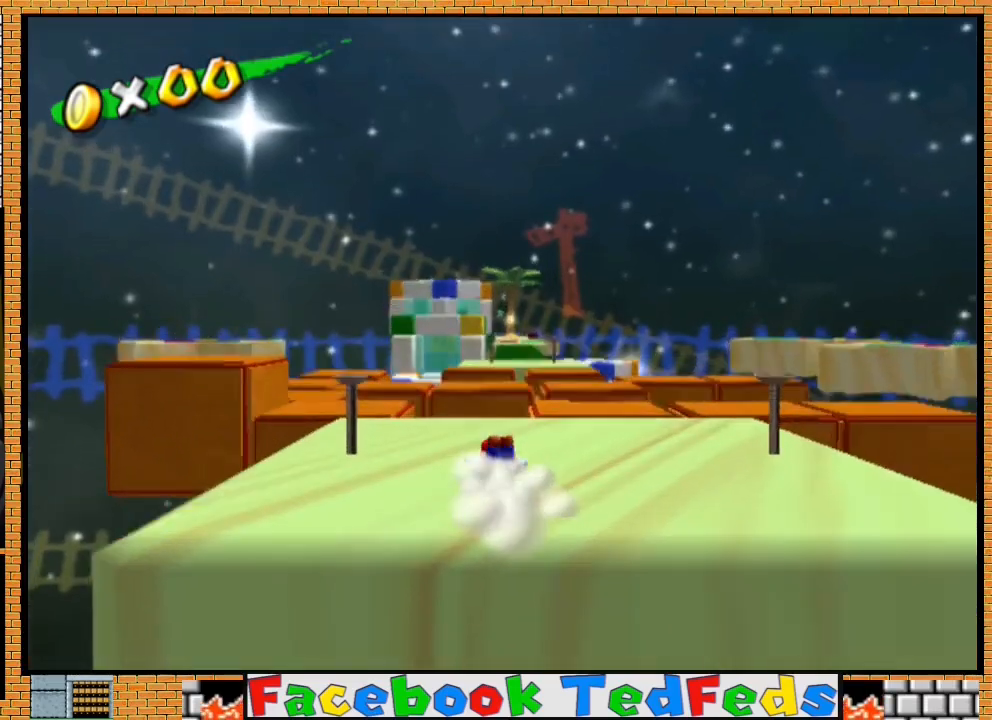
{"buttons": [], "left_stick": "right", "right_stick": "center", "events": [[167, "A", "down"], [367, "A", "up"], [467, "left_stick", "right"]]}
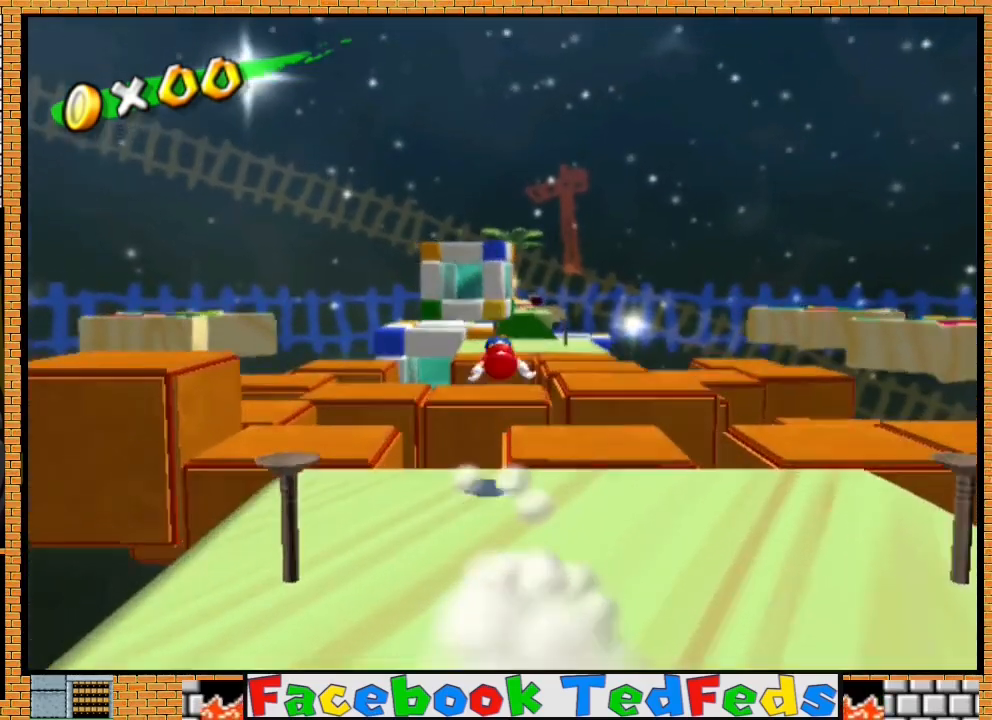
{"buttons": ["A"], "left_stick": "up", "right_stick": "center", "events": [[100, "left_stick", "center"], [300, "left_stick", "up"], [500, "A", "down"]]}
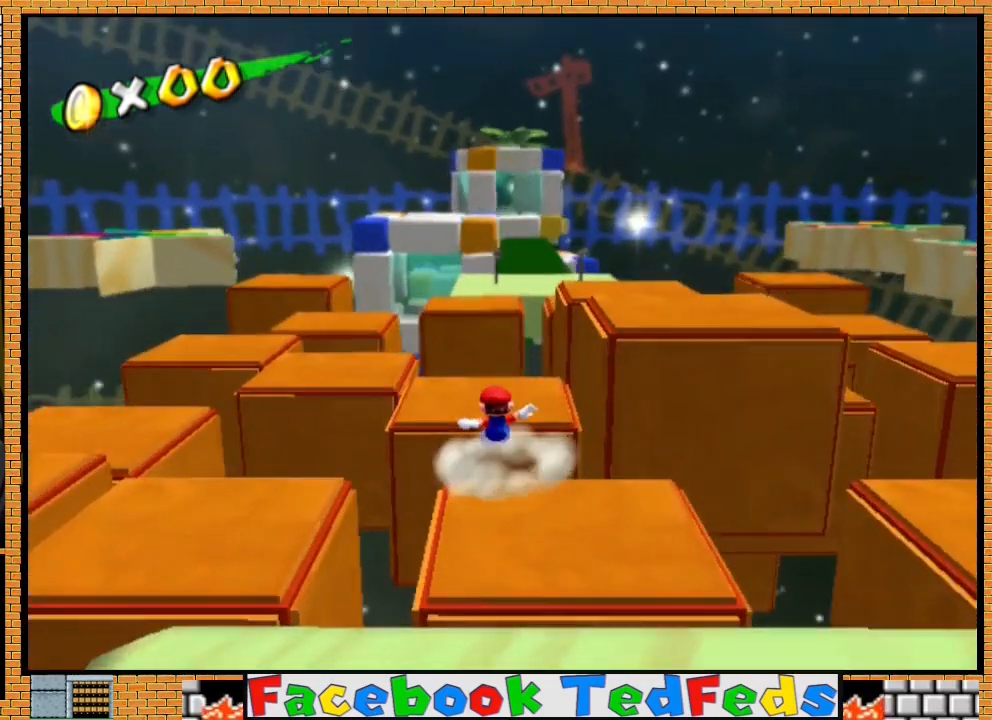
{"buttons": [], "left_stick": "up", "right_stick": "center", "events": [[100, "A", "up"], [200, "left_stick", "center"], [233, "A", "down"], [300, "left_stick", "up"], [367, "A", "up"]]}
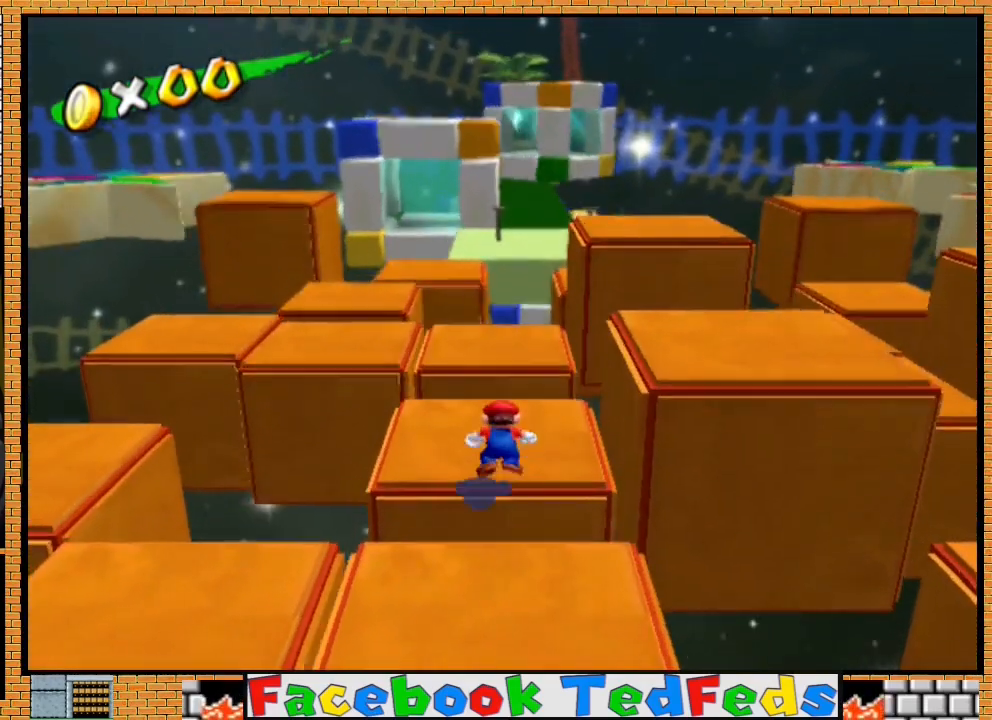
{"buttons": [], "left_stick": "up", "right_stick": "center", "events": []}
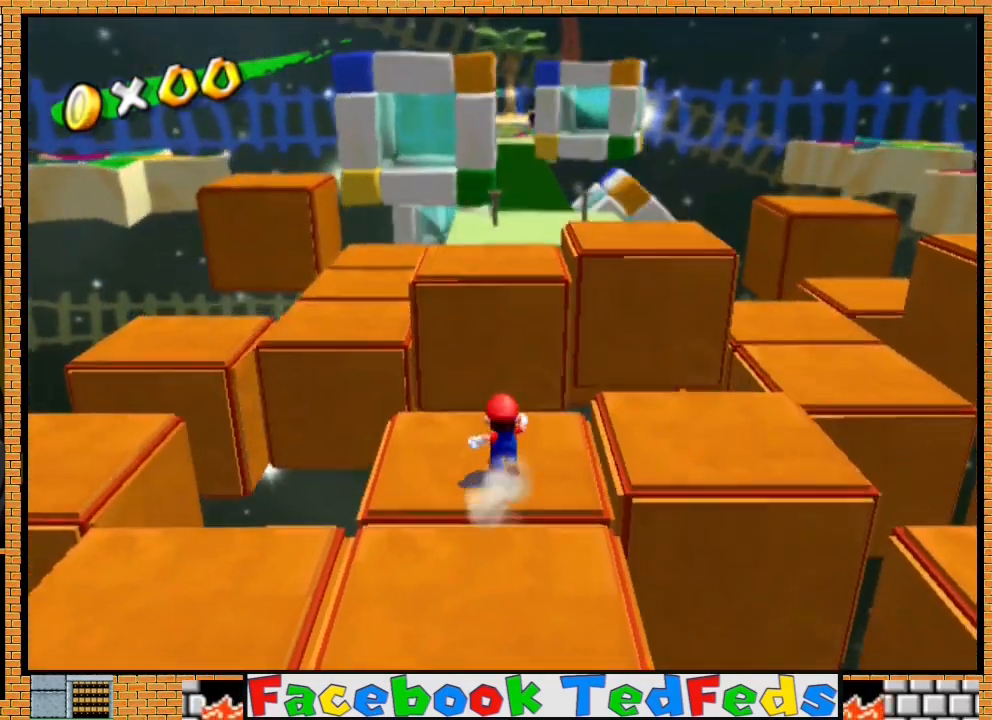
{"buttons": ["A", "X"], "left_stick": "up-right", "right_stick": "center", "events": [[67, "left_stick", "left"], [167, "left_stick", "up-right"], [233, "left_stick", "up"], [333, "A", "down"], [333, "X", "down"], [500, "left_stick", "up-right"]]}
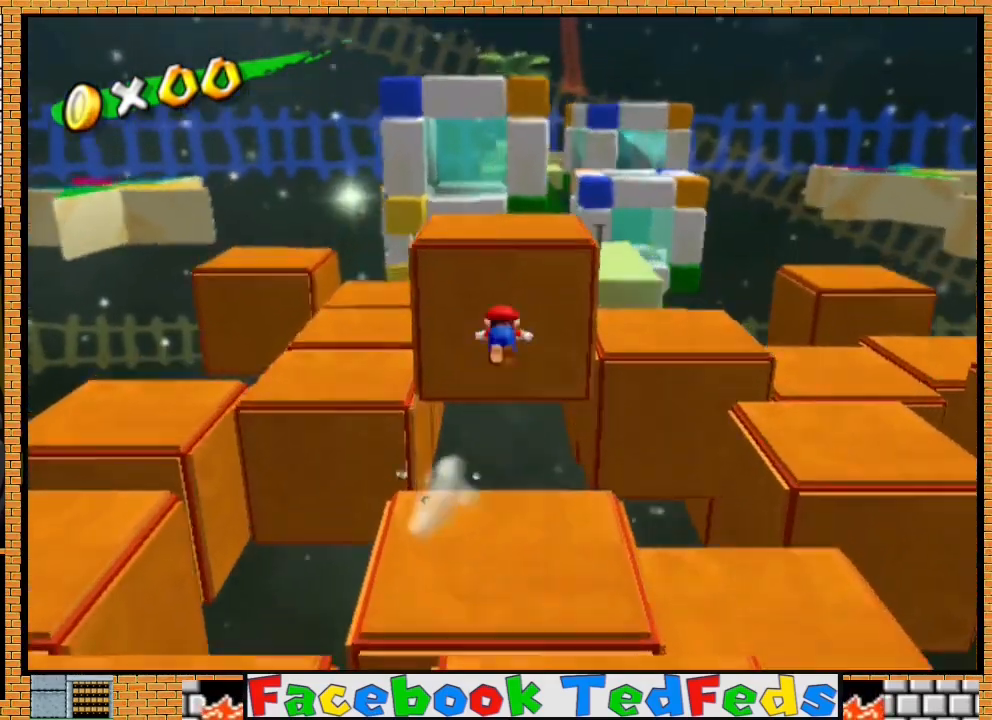
{"buttons": ["A", "X"], "left_stick": "up-right", "right_stick": "center", "events": []}
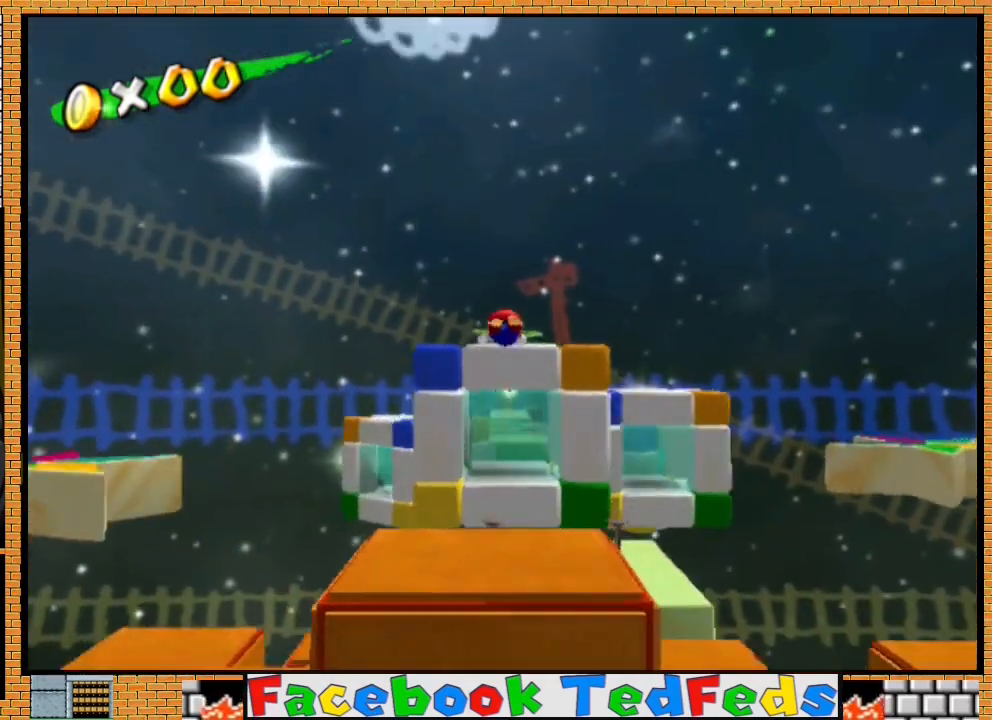
{"buttons": [], "left_stick": "up-right", "right_stick": "center", "events": [[467, "A", "up"], [467, "X", "up"]]}
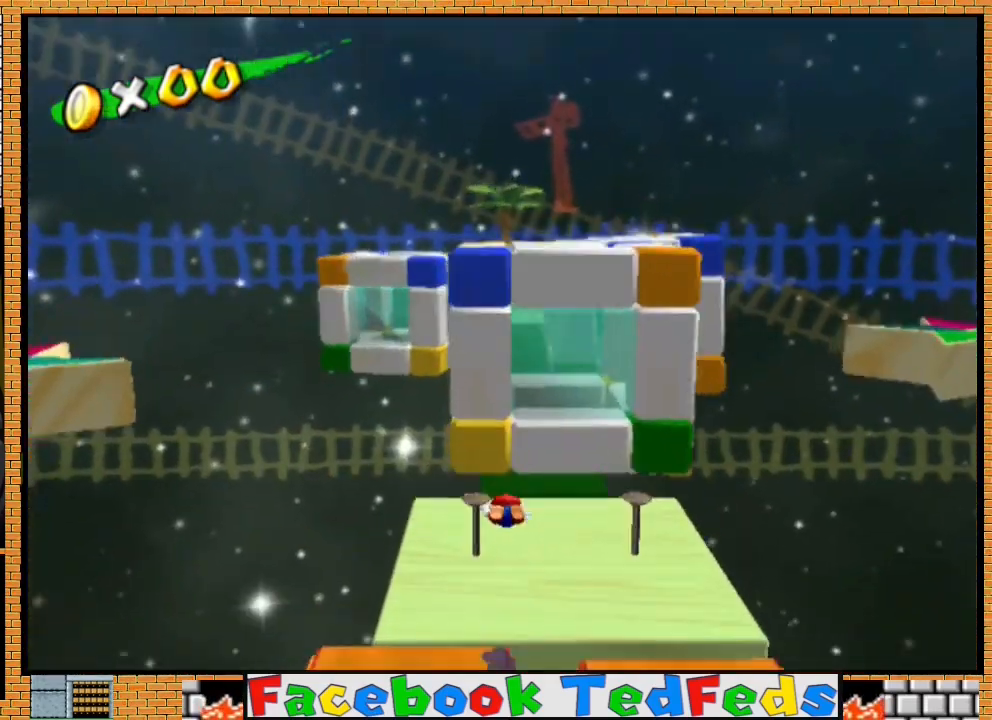
{"buttons": ["A"], "left_stick": "up", "right_stick": "center", "events": [[200, "left_stick", "up"], [333, "A", "down"]]}
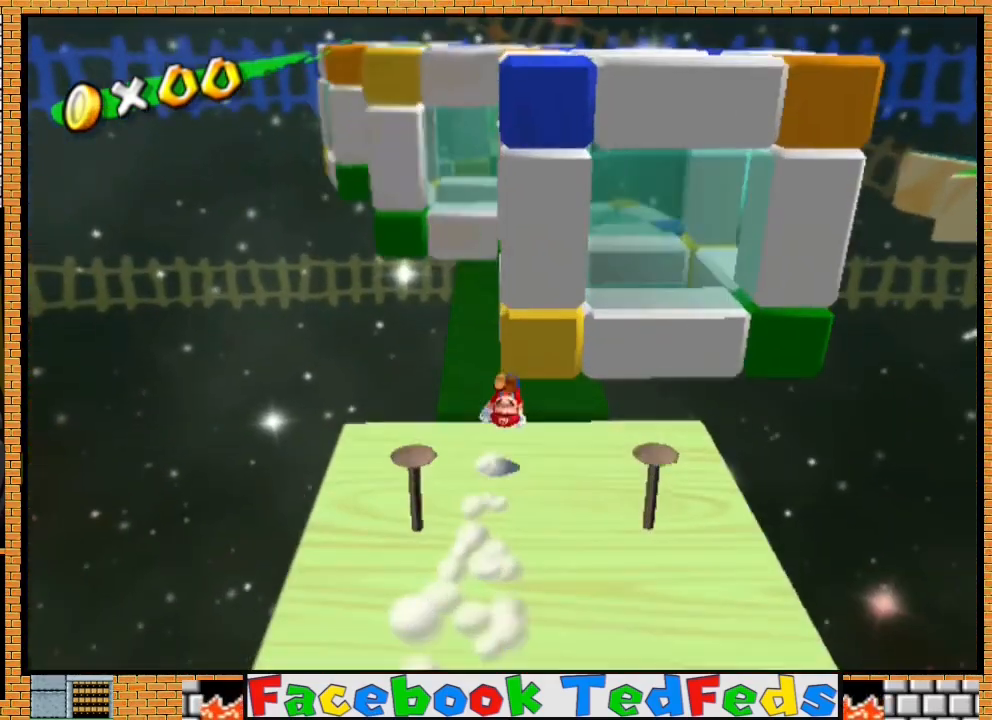
{"buttons": [], "left_stick": "up", "right_stick": "center", "events": [[100, "A", "up"]]}
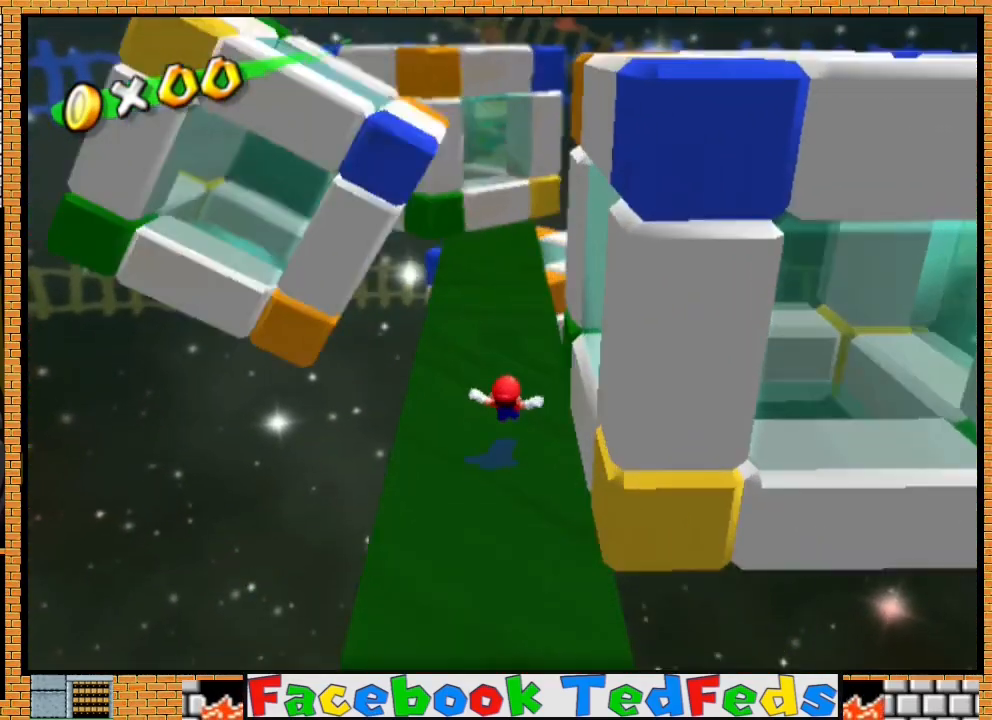
{"buttons": [], "left_stick": "up", "right_stick": "center", "events": [[67, "A", "down"], [67, "X", "down"], [400, "X", "up"], [433, "A", "up"]]}
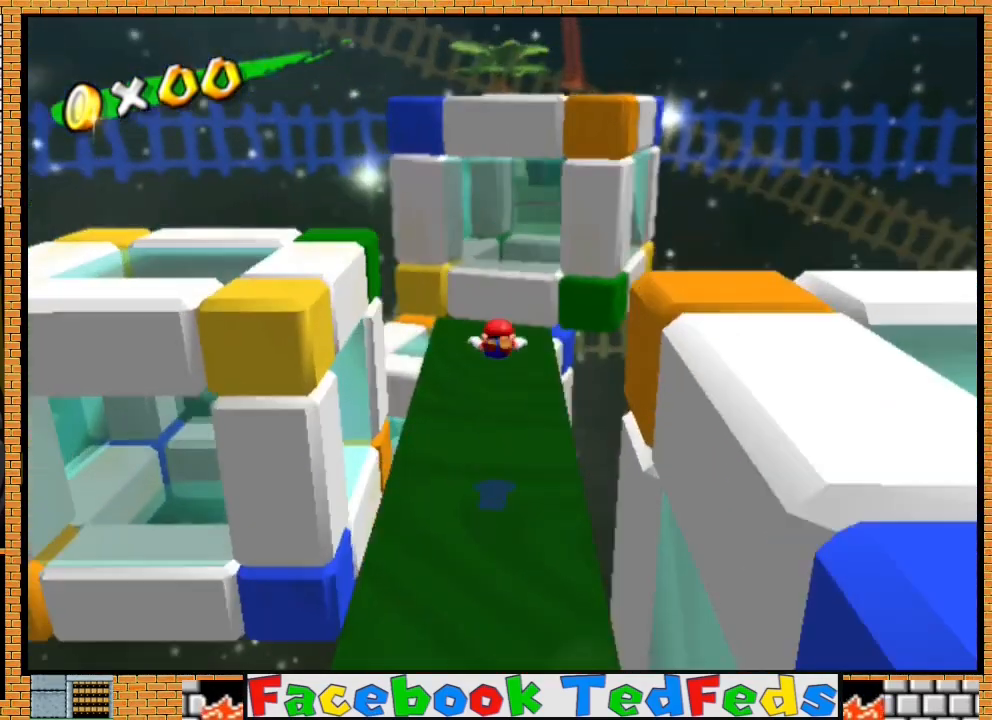
{"buttons": ["A"], "left_stick": "up", "right_stick": "center", "events": [[100, "left_stick", "center"], [200, "left_stick", "up"], [500, "A", "down"]]}
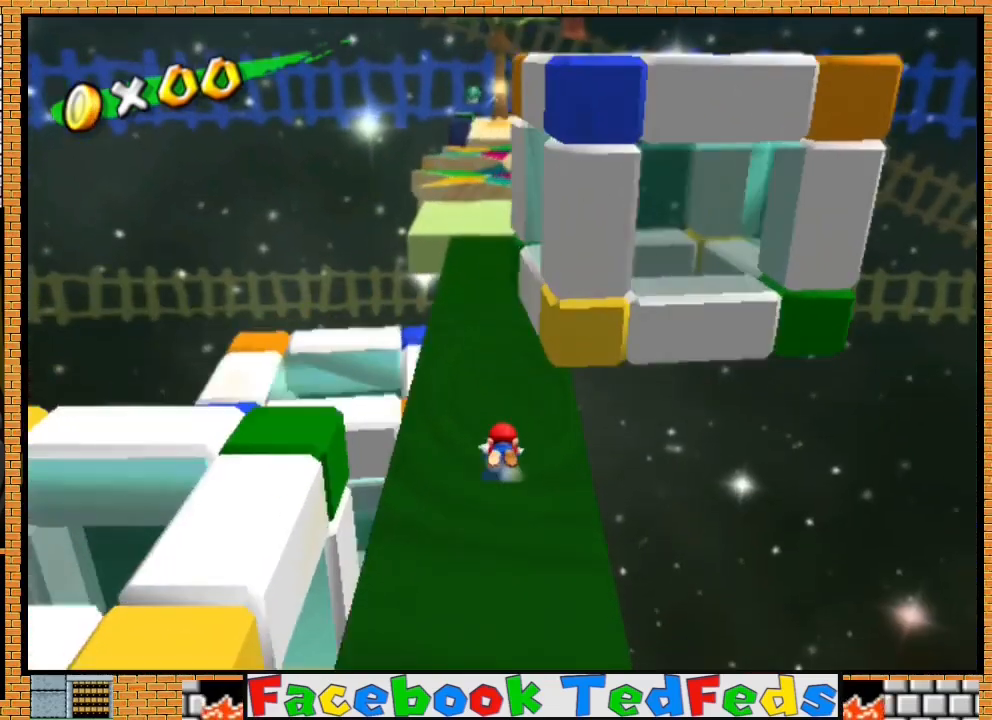
{"buttons": [], "left_stick": "up", "right_stick": "center", "events": [[200, "A", "up"]]}
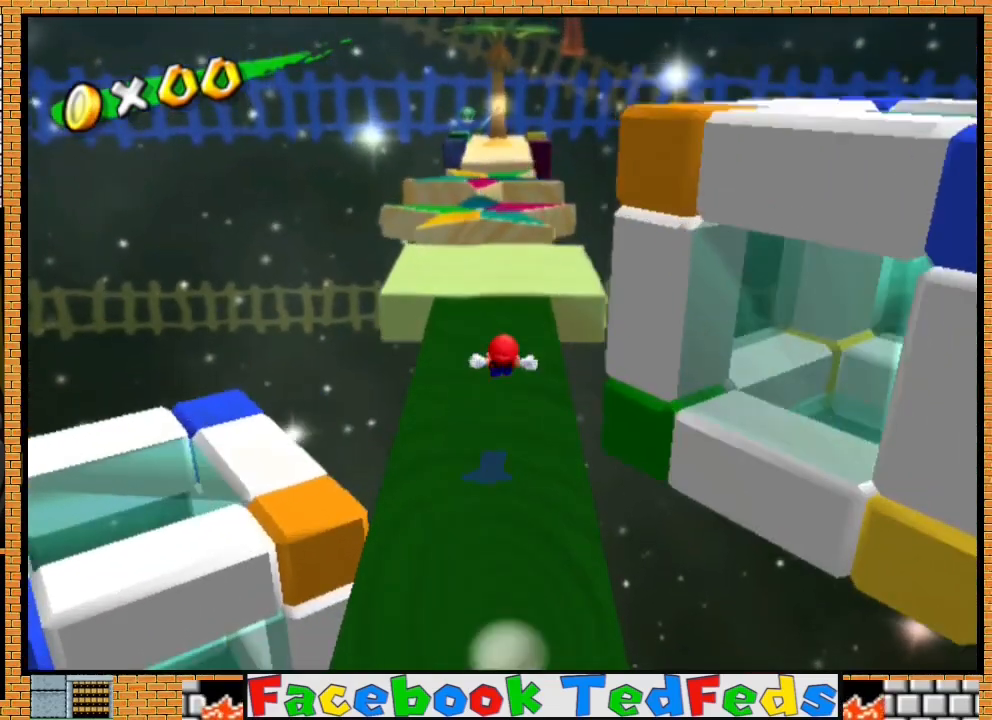
{"buttons": [], "left_stick": "center", "right_stick": "center", "events": [[267, "X", "down"], [333, "left_stick", "center"], [367, "X", "up"]]}
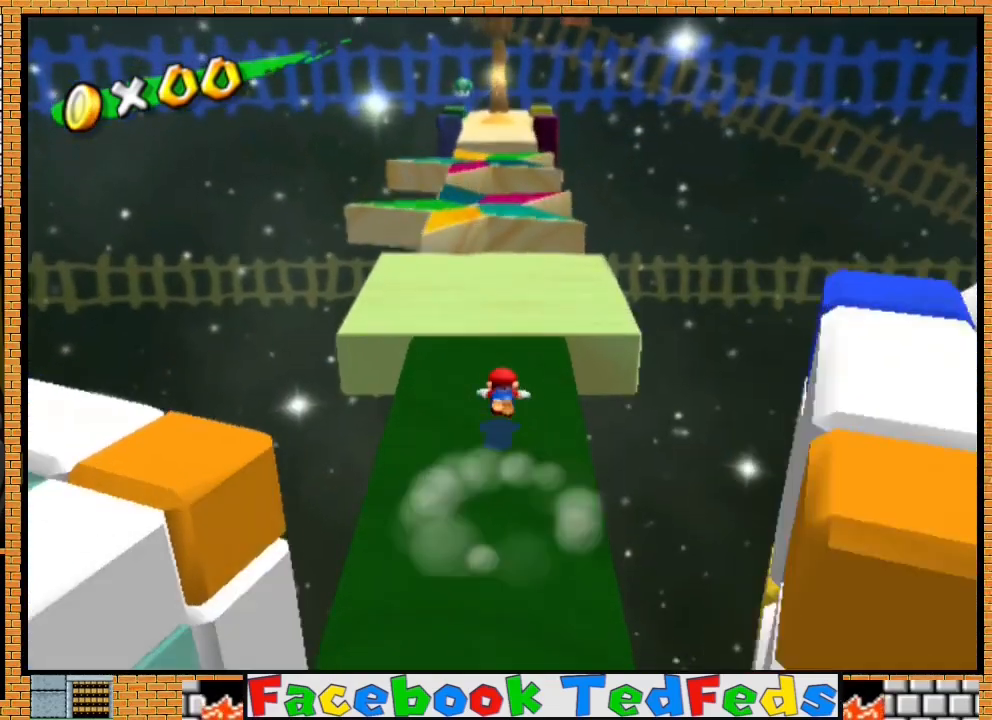
{"buttons": [], "left_stick": "up", "right_stick": "center", "events": [[267, "A", "down"], [367, "A", "up"], [367, "left_stick", "up"]]}
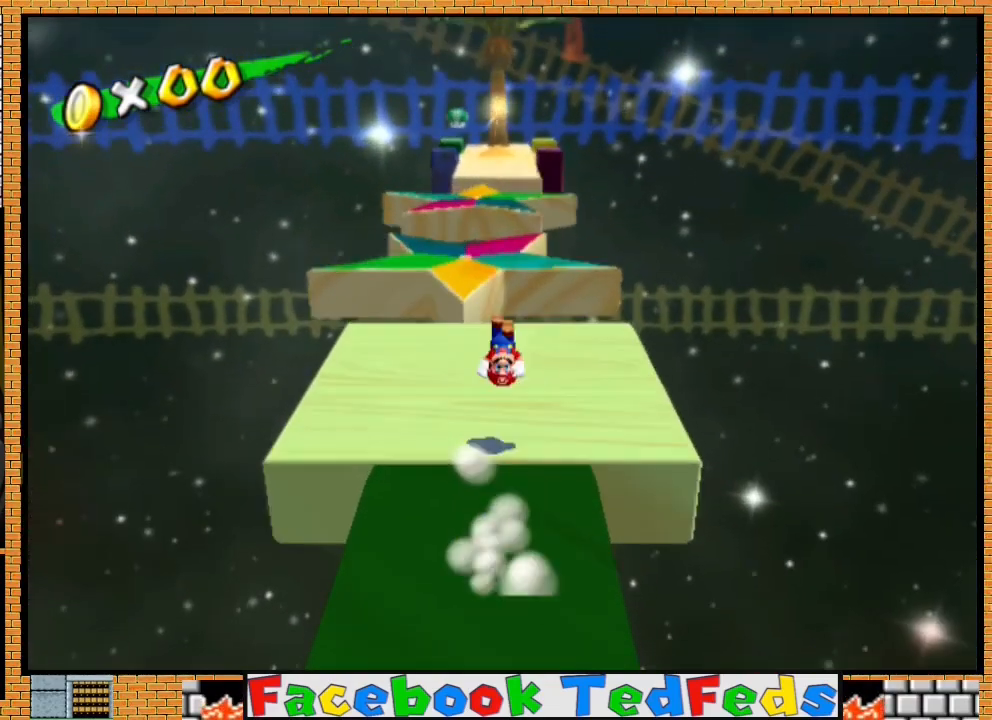
{"buttons": ["A", "X"], "left_stick": "up", "right_stick": "center", "events": [[333, "A", "down"], [367, "X", "down"]]}
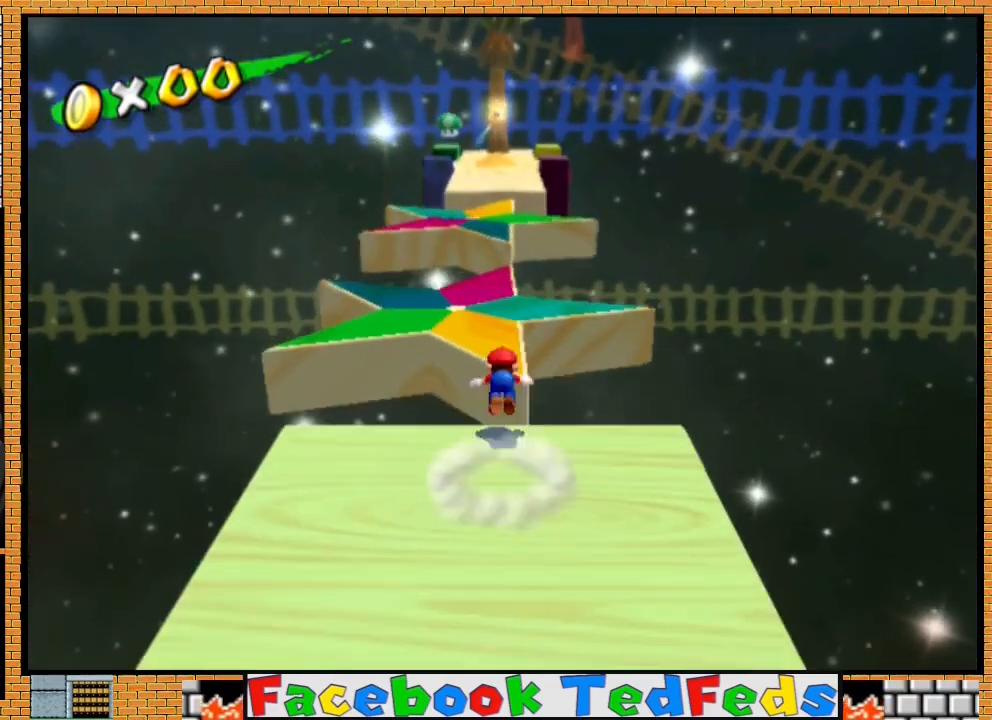
{"buttons": [], "left_stick": "up-left", "right_stick": "center", "events": [[67, "left_stick", "up-left"], [100, "X", "up"], [133, "A", "up"]]}
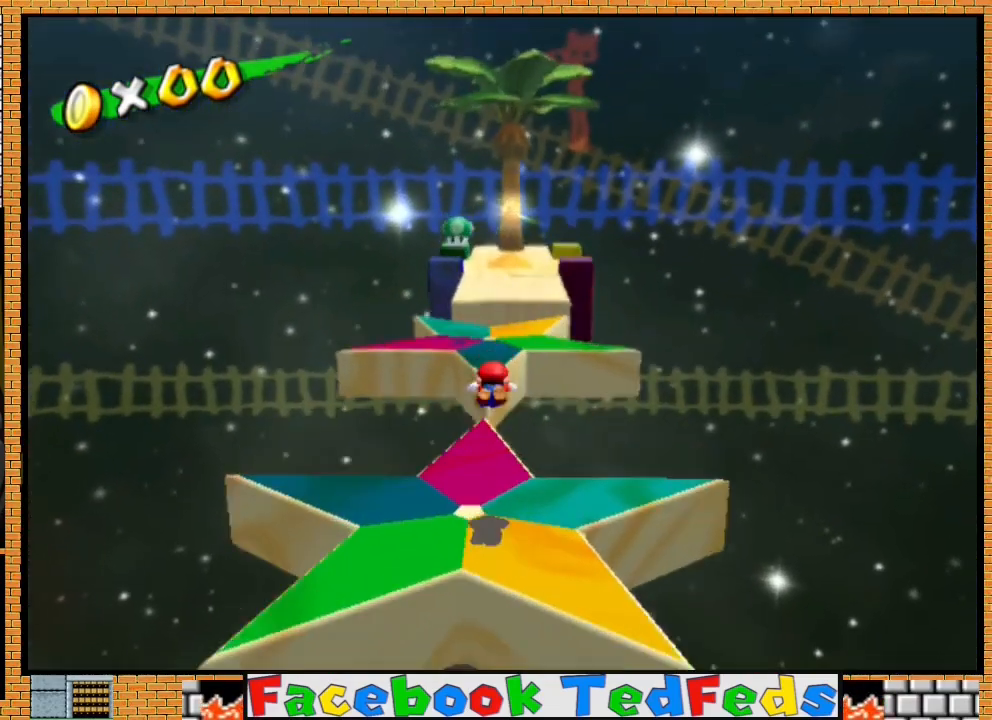
{"buttons": ["A"], "left_stick": "up", "right_stick": "center", "events": [[200, "left_stick", "up"], [267, "A", "down"]]}
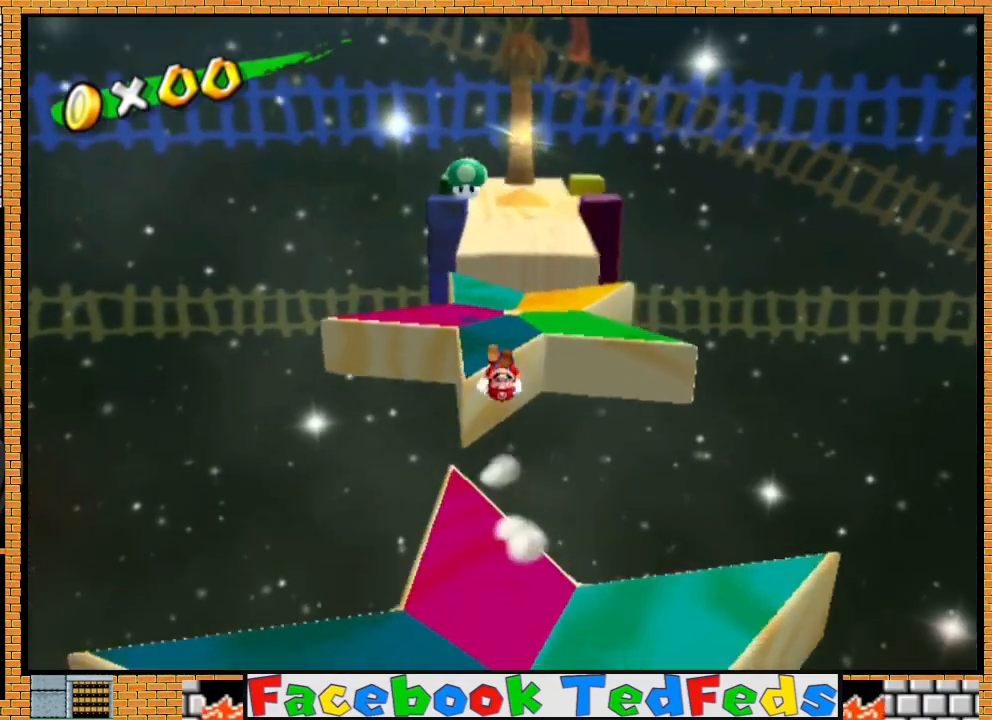
{"buttons": [], "left_stick": "up", "right_stick": "center", "events": [[33, "A", "up"]]}
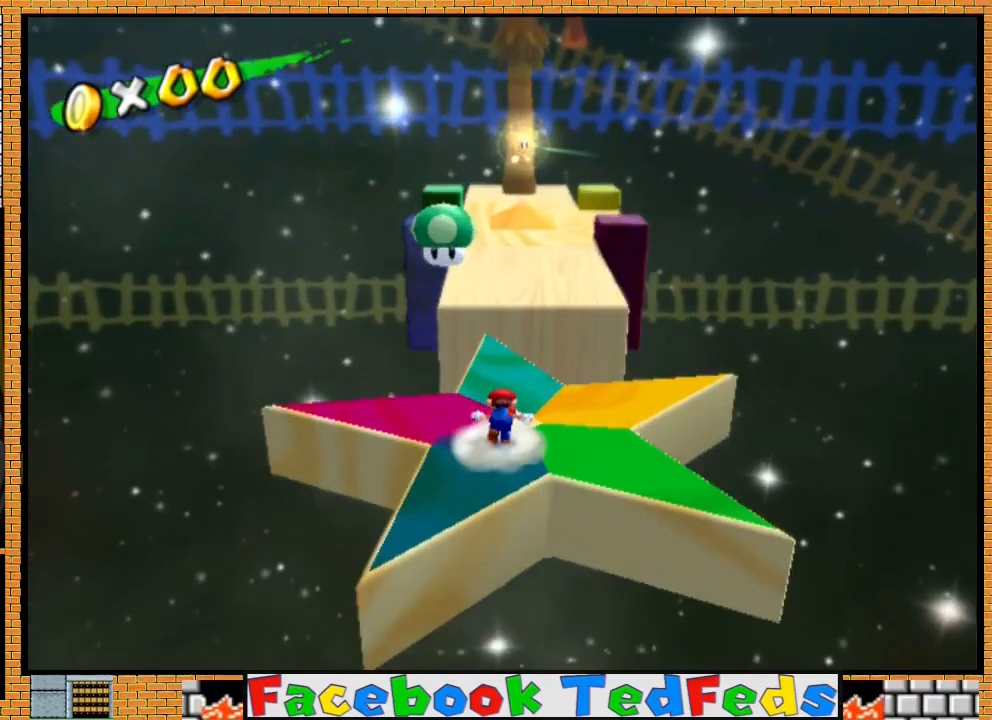
{"buttons": ["A", "X"], "left_stick": "up", "right_stick": "center", "events": [[67, "A", "down"], [67, "X", "down"]]}
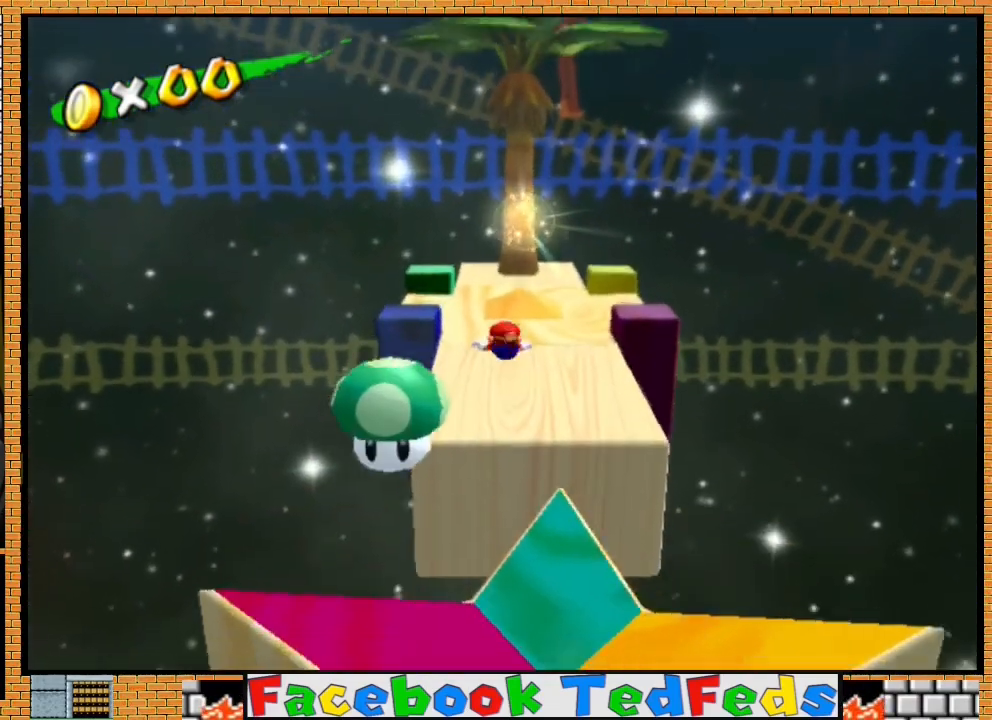
{"buttons": [], "left_stick": "up", "right_stick": "center", "events": [[133, "X", "up"], [200, "A", "up"]]}
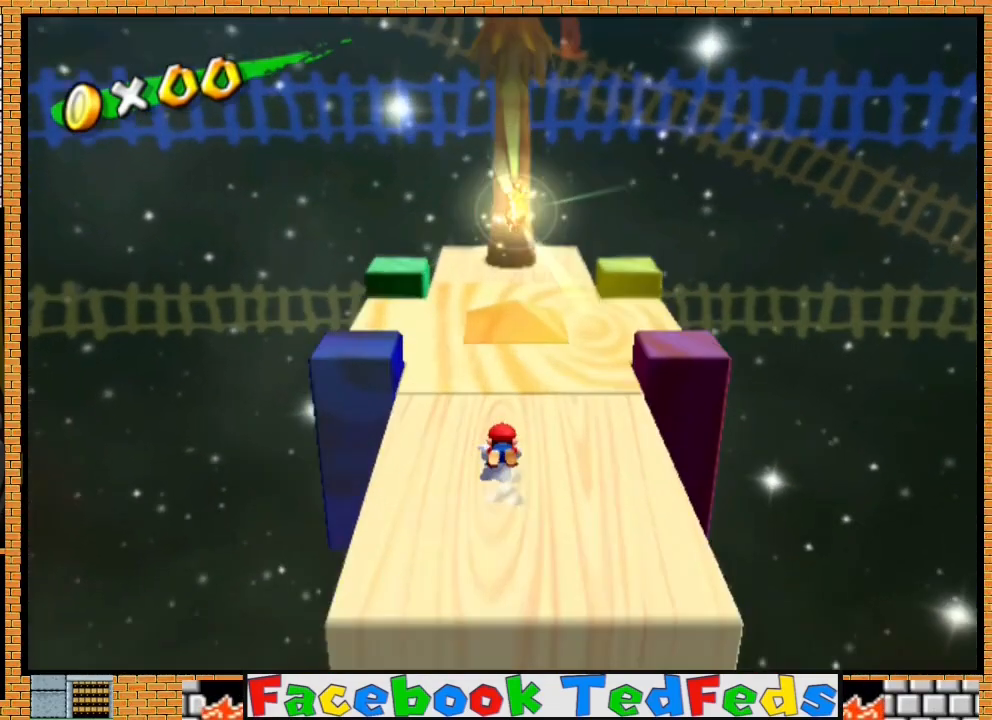
{"buttons": ["A"], "left_stick": "up-right", "right_stick": "center", "events": [[67, "A", "down"], [167, "left_stick", "up-right"]]}
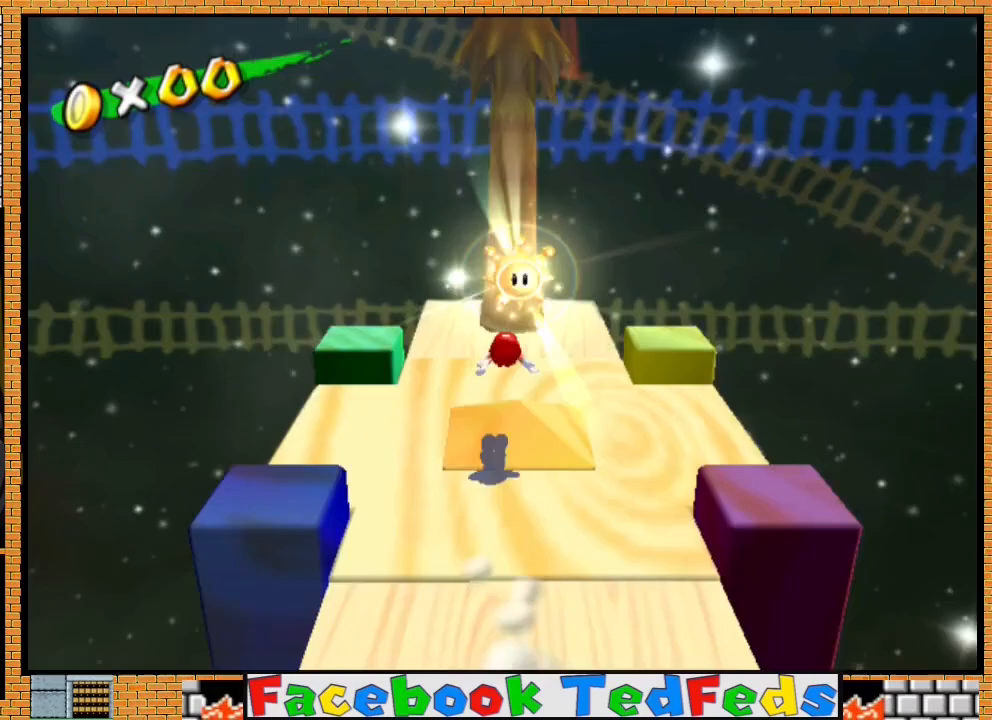
{"buttons": [], "left_stick": "center", "right_stick": "center", "events": [[133, "A", "up"], [167, "left_stick", "center"]]}
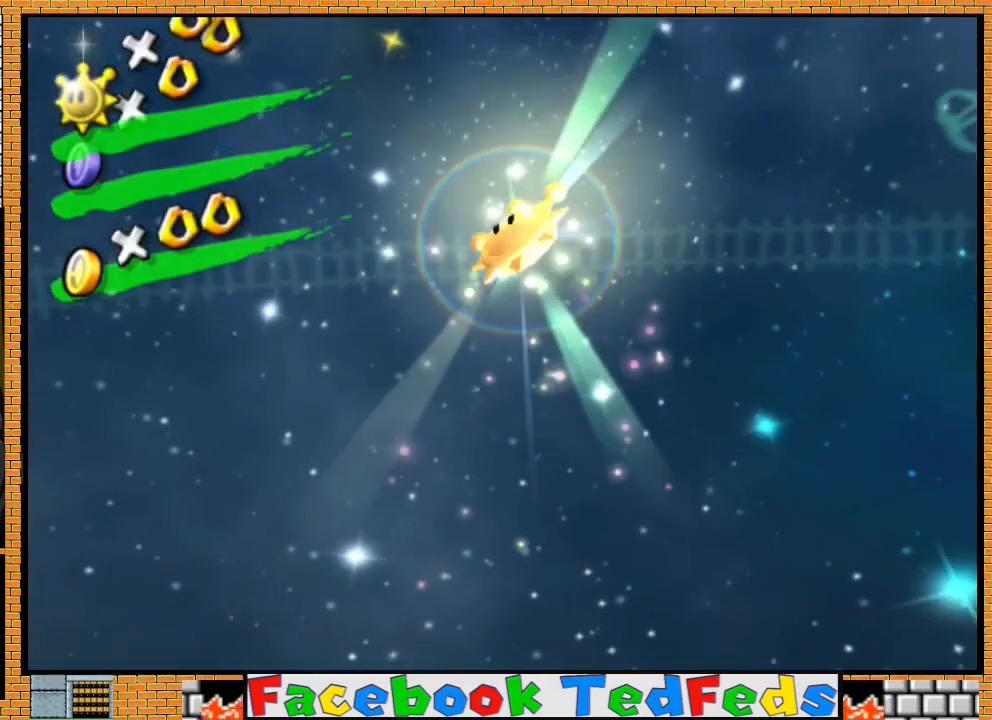
{"buttons": [], "left_stick": "center", "right_stick": "center", "events": []}
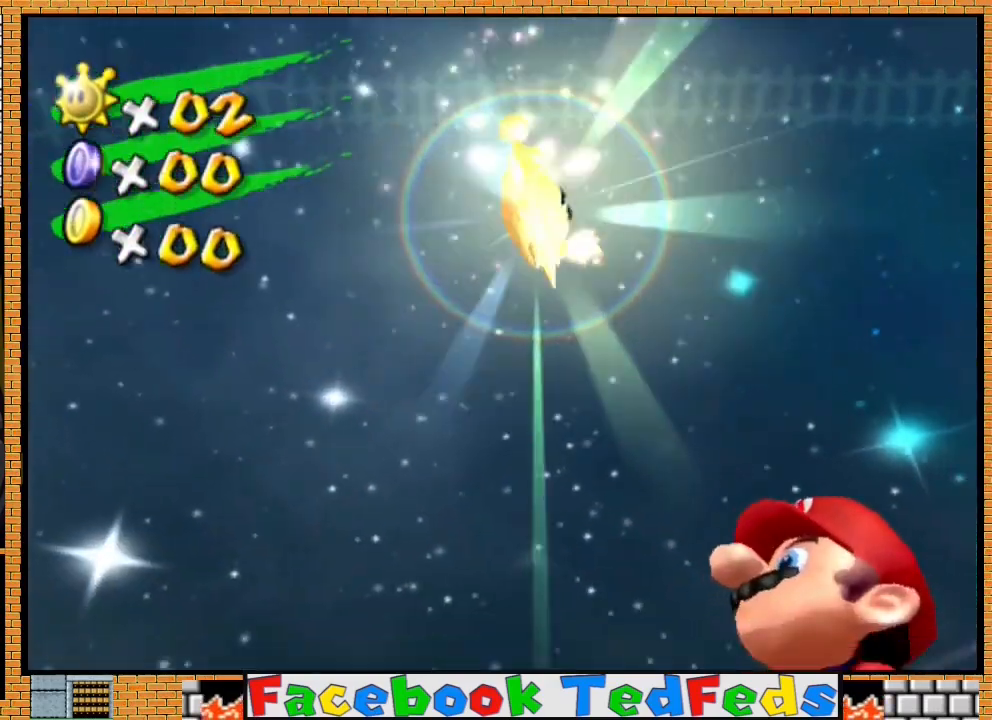
{"buttons": [], "left_stick": "center", "right_stick": "center", "events": []}
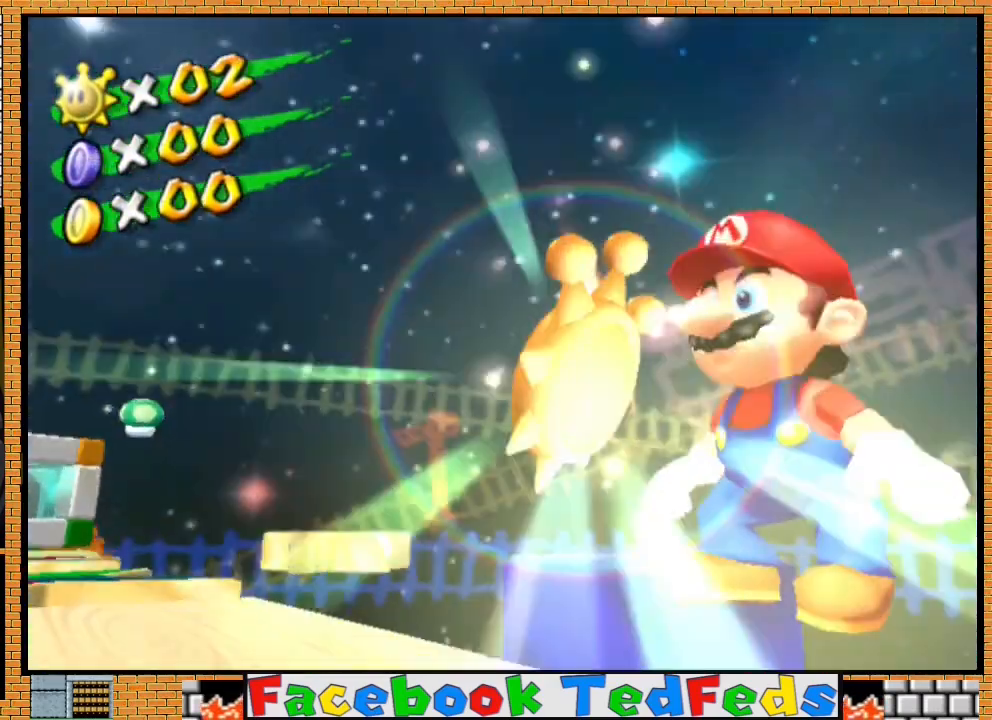
{"buttons": ["A"], "left_stick": "center", "right_stick": "center", "events": [[267, "A", "down"], [400, "A", "up"], [467, "A", "down"]]}
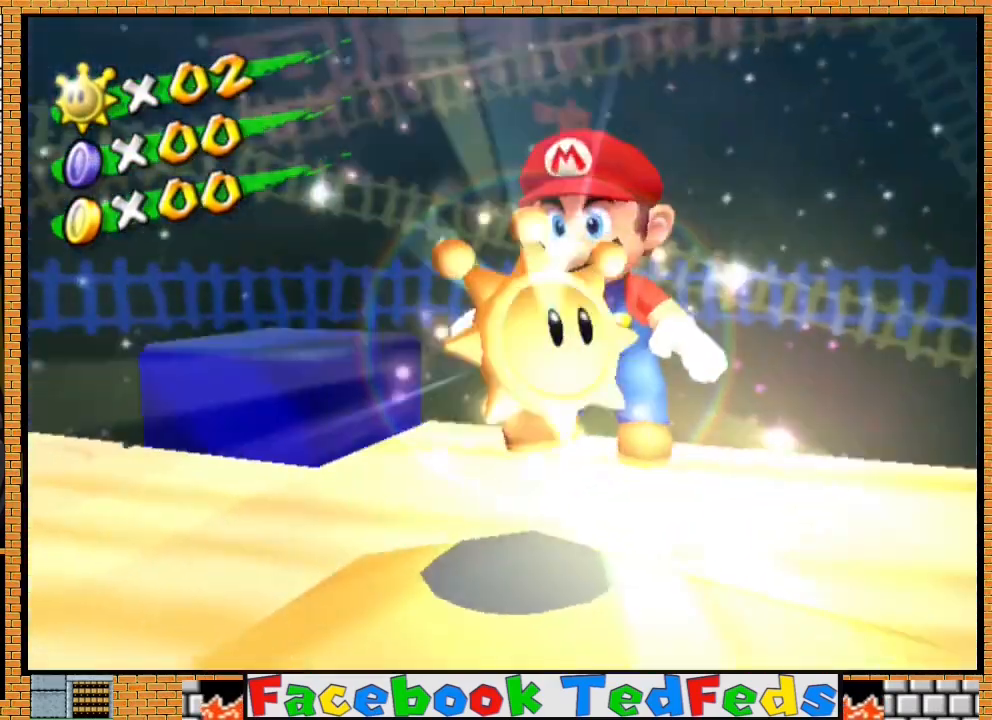
{"buttons": ["A"], "left_stick": "center", "right_stick": "center", "events": [[67, "A", "up"], [133, "A", "down"], [233, "A", "up"], [300, "A", "down"], [400, "A", "up"], [500, "A", "down"]]}